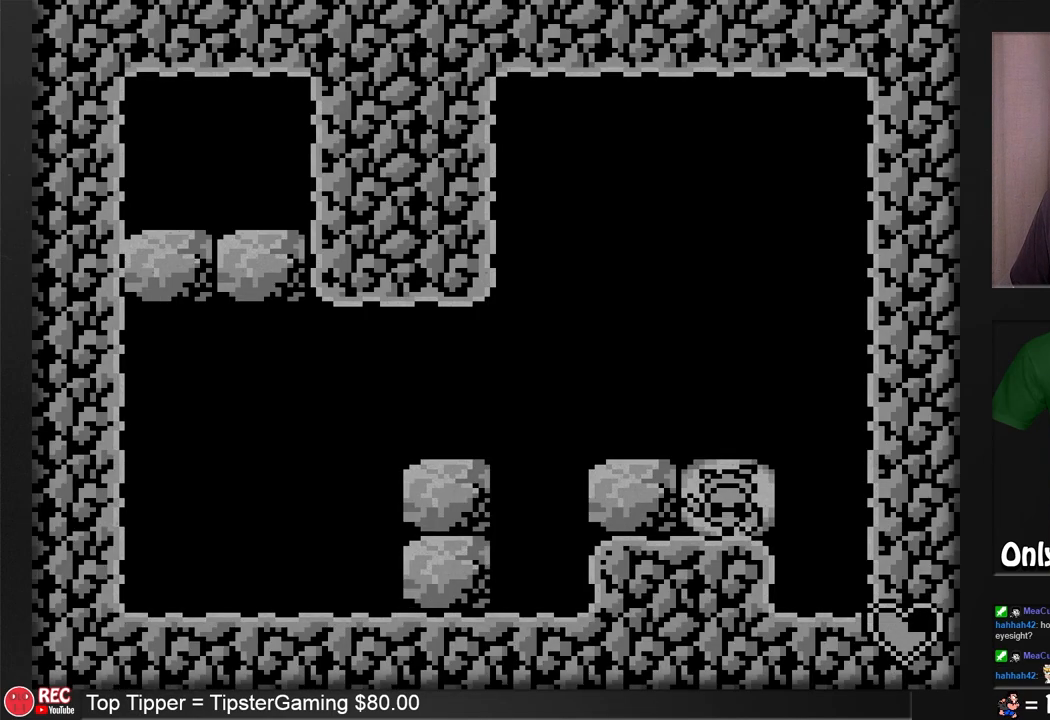
Gameplay with a controller (Nintendo layout); each line is a JSON object with the inputs held at the frame after it. "events" lists button and stick changes between this image and that frame as [ms after this image, input, new state], when the widget could be followed in between. Not read: L3 R3.
{"buttons": [], "events": [[67, "A", "down"], [200, "A", "up"]]}
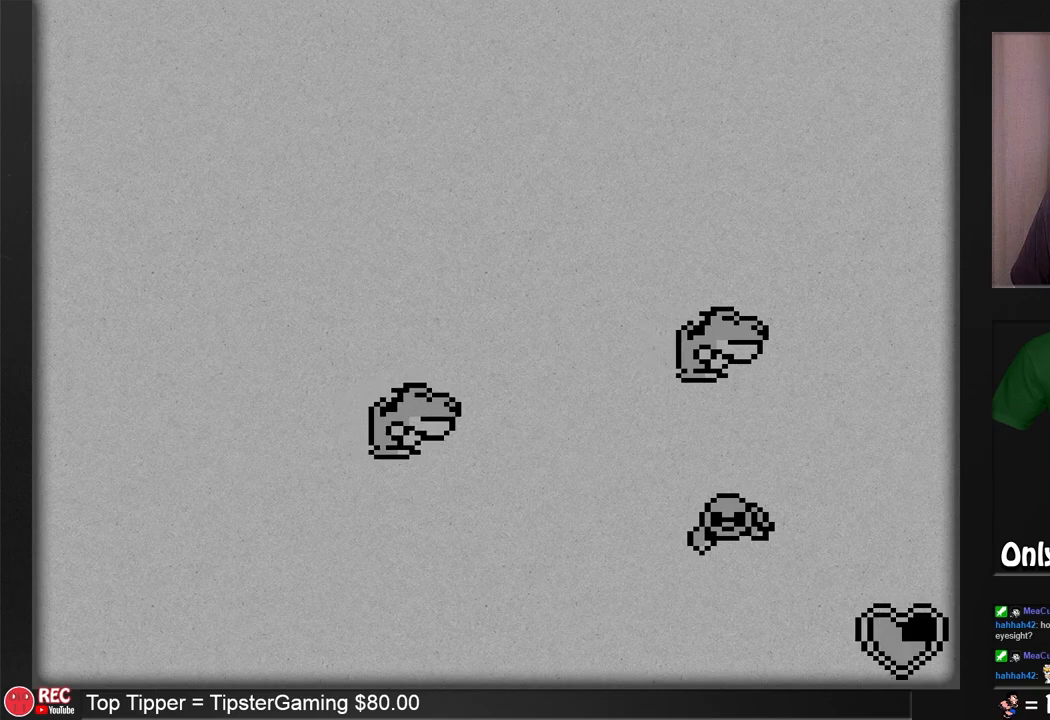
{"buttons": [], "events": []}
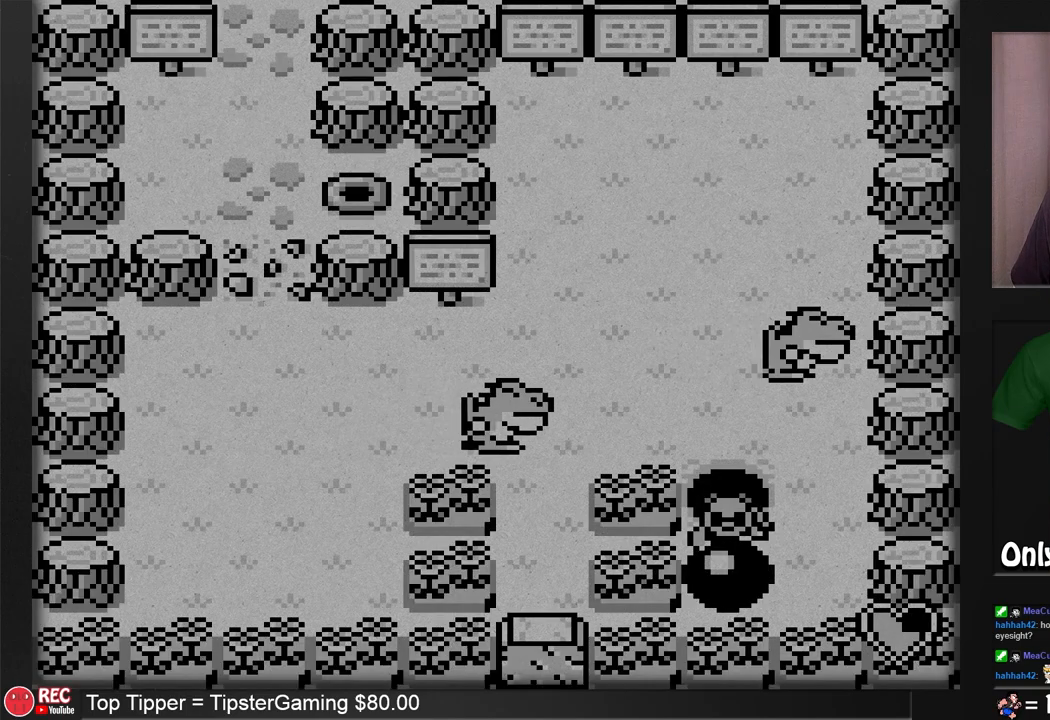
{"buttons": [], "events": []}
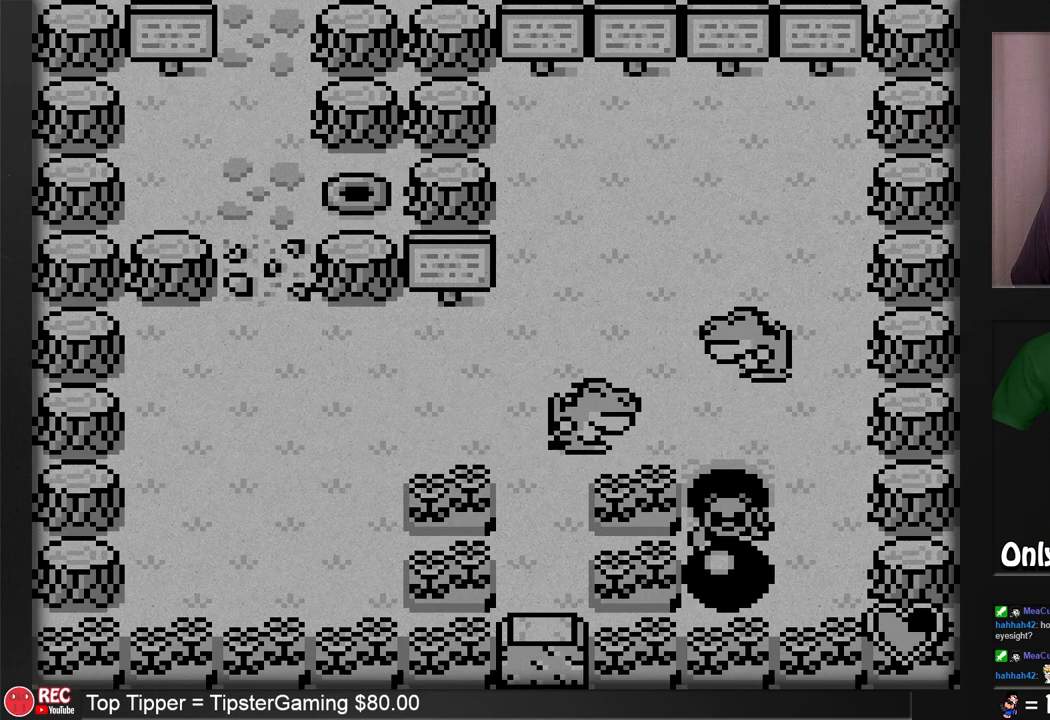
{"buttons": [], "events": []}
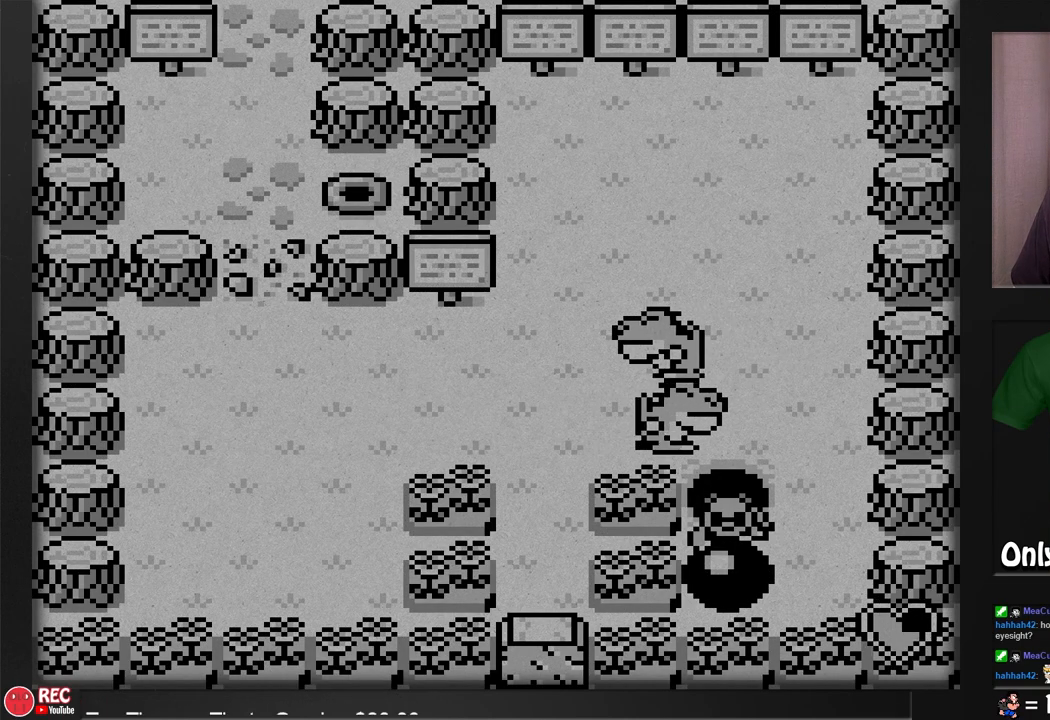
{"buttons": [], "events": []}
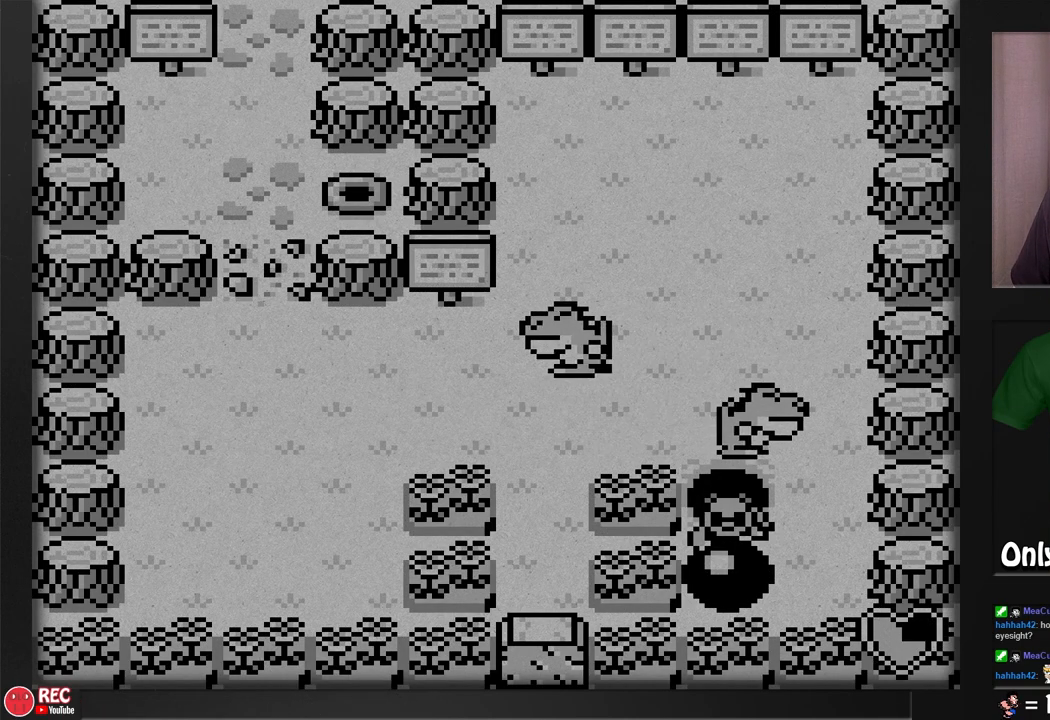
{"buttons": [], "events": []}
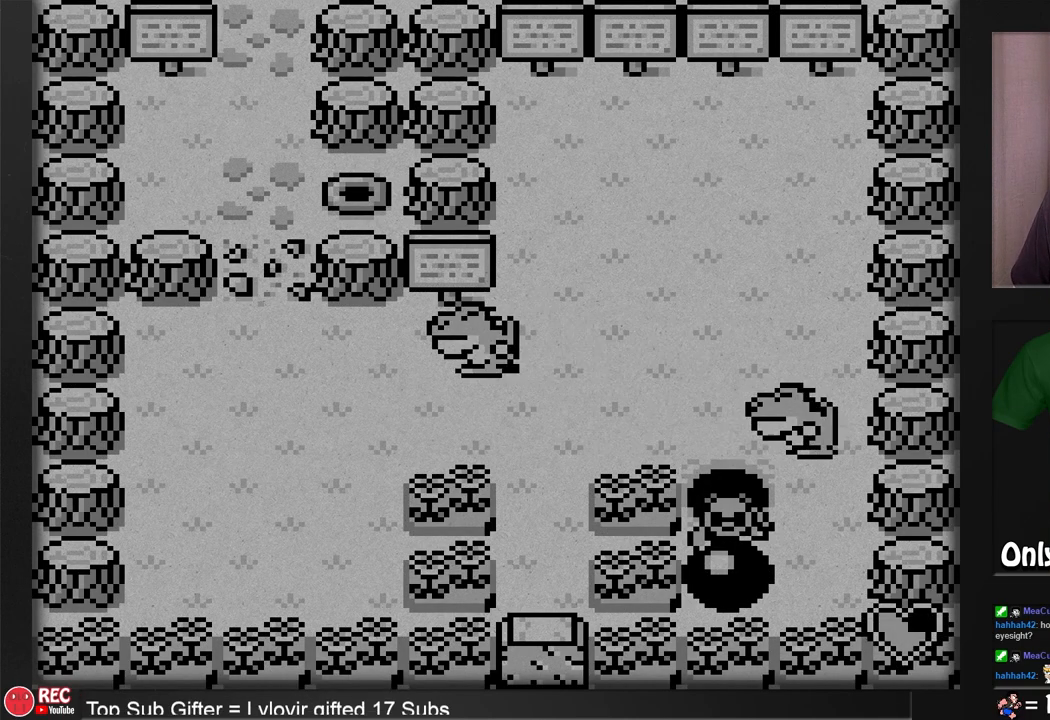
{"buttons": ["B"], "events": [[300, "B", "down"]]}
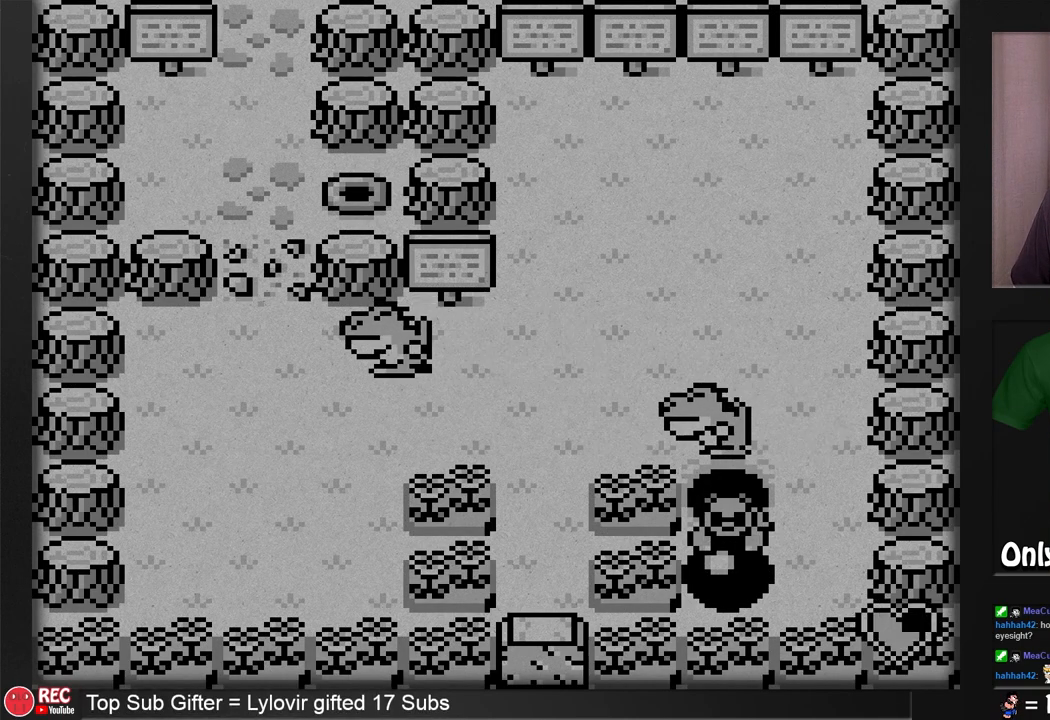
{"buttons": ["B", "DPAD_UP"], "events": [[383, "DPAD_UP", "down"]]}
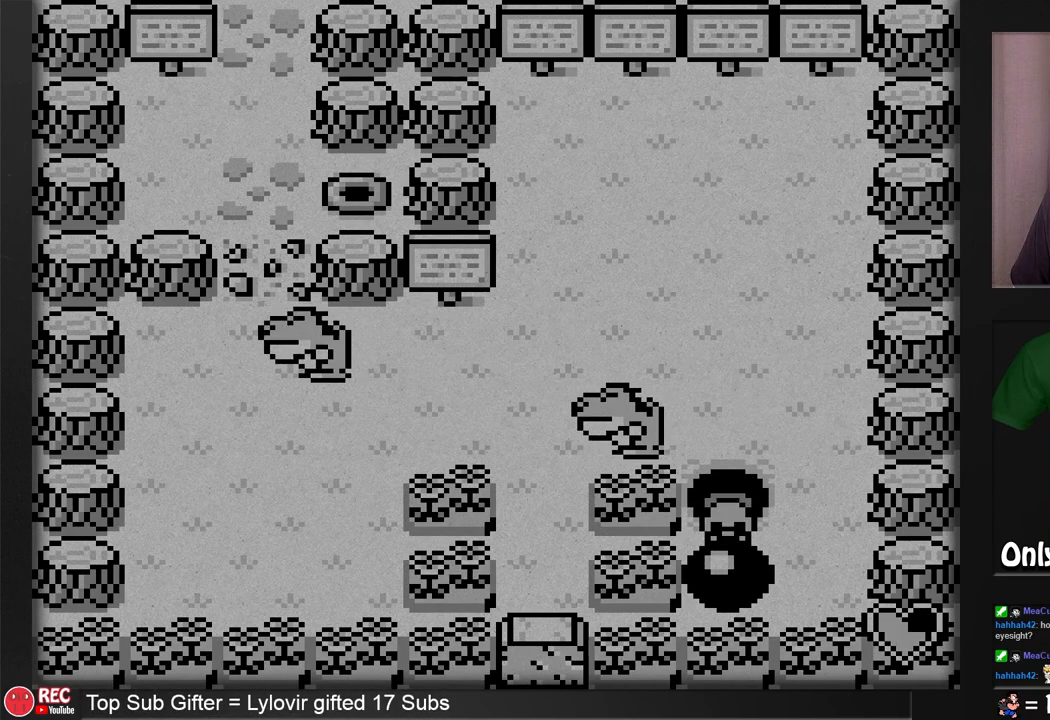
{"buttons": ["B"], "events": [[183, "DPAD_UP", "up"], [417, "DPAD_UP", "down"], [483, "DPAD_UP", "up"]]}
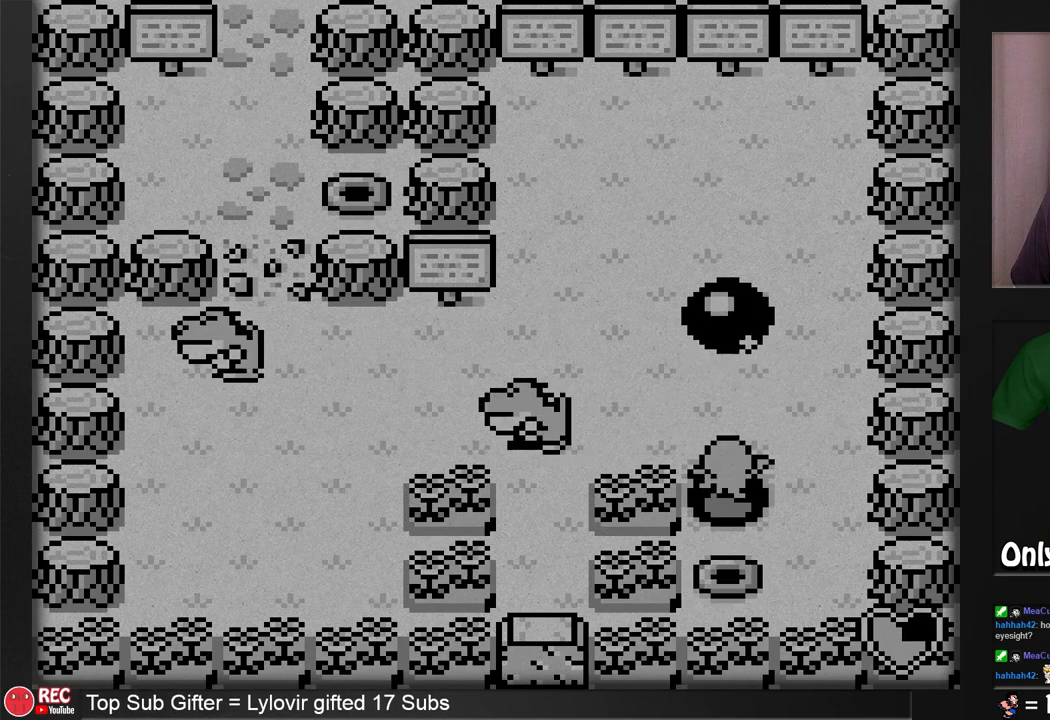
{"buttons": ["DPAD_UP"], "events": [[233, "B", "up"], [300, "DPAD_UP", "down"]]}
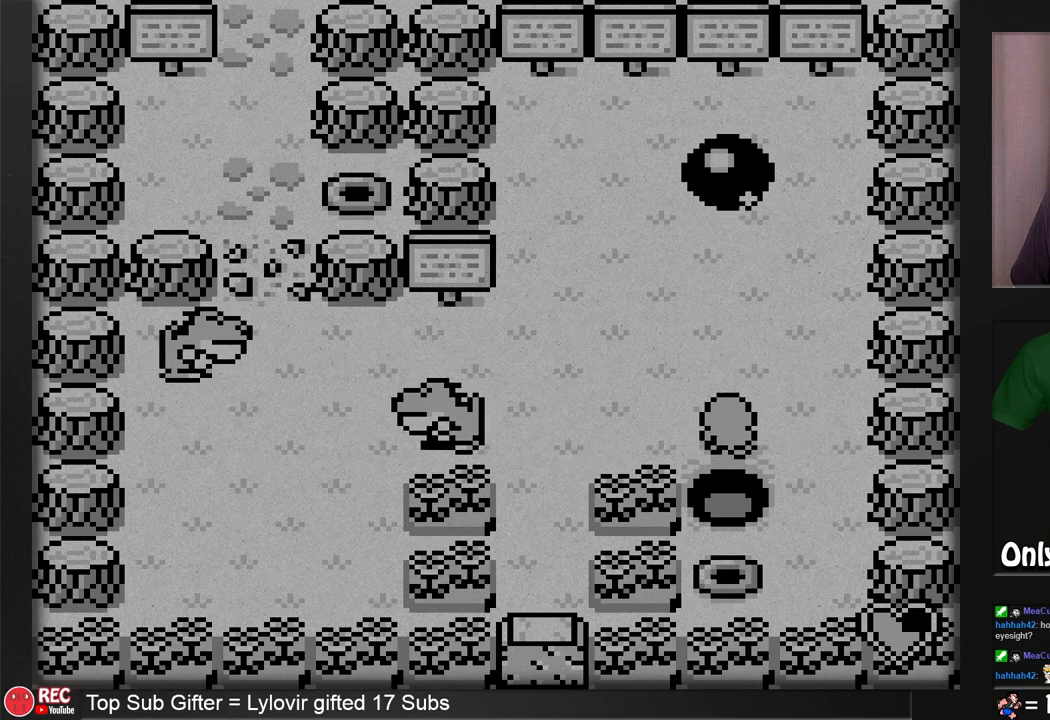
{"buttons": [], "events": [[350, "DPAD_UP", "up"]]}
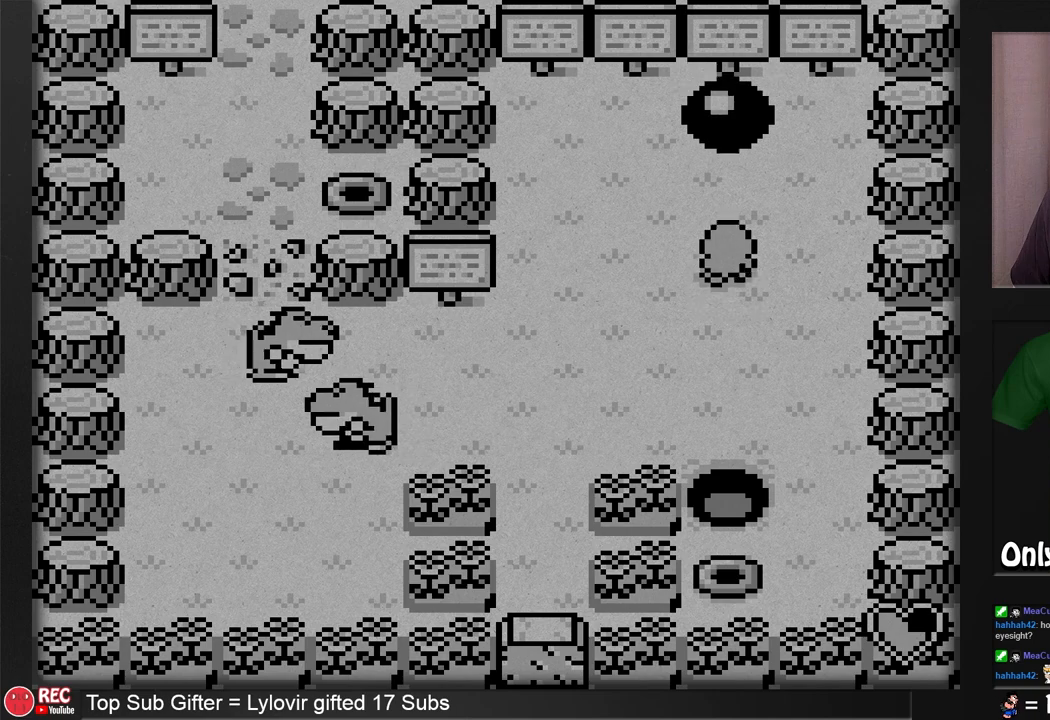
{"buttons": ["DPAD_UP"], "events": [[350, "DPAD_UP", "down"]]}
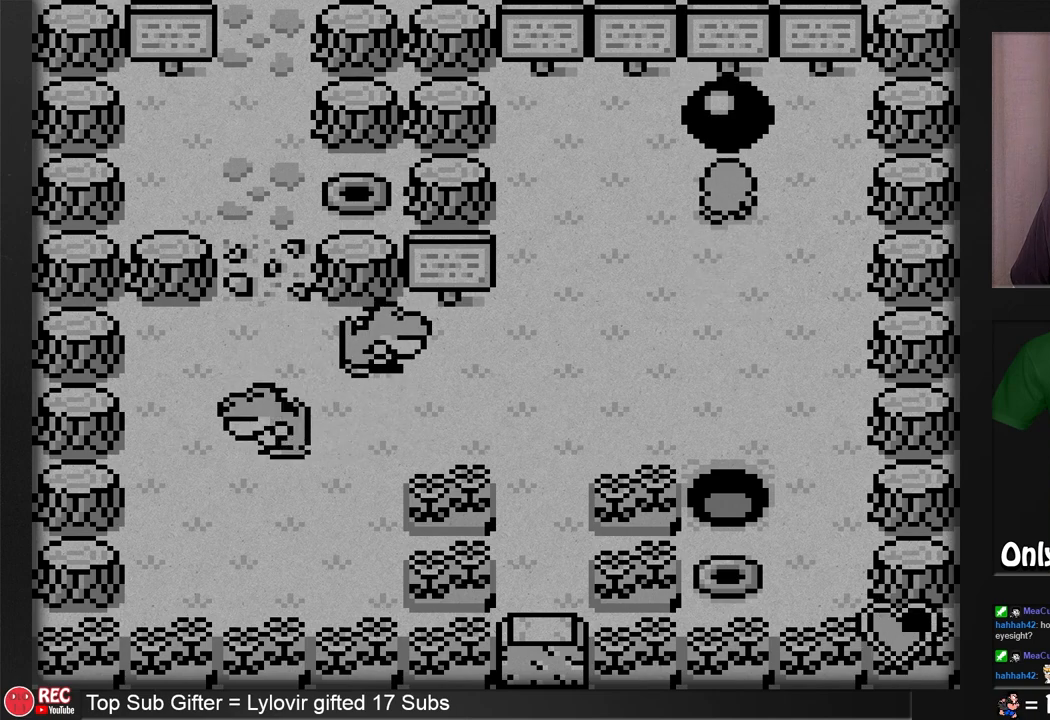
{"buttons": ["B"], "events": [[17, "DPAD_UP", "up"], [100, "B", "down"], [300, "DPAD_DOWN", "down"], [467, "DPAD_DOWN", "up"]]}
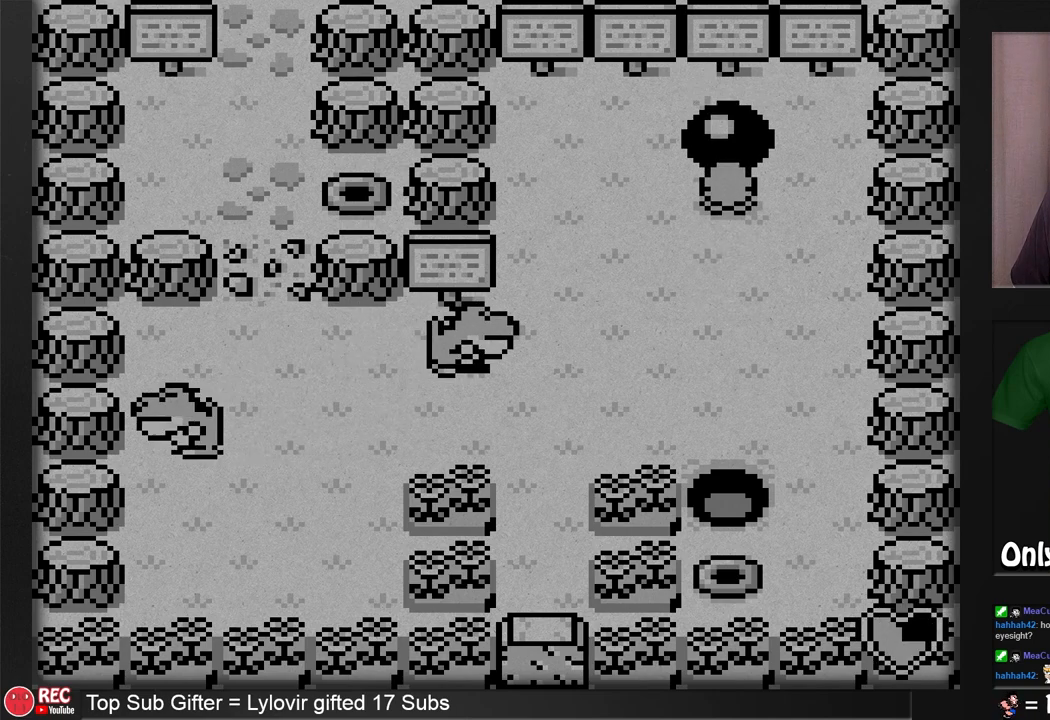
{"buttons": ["B"], "events": []}
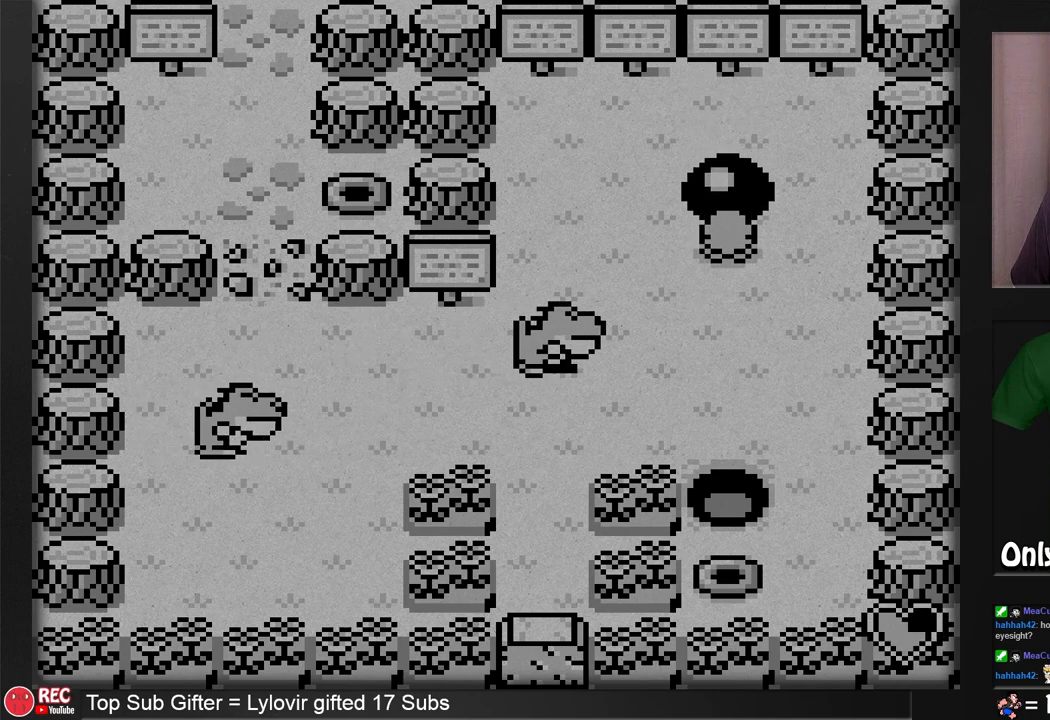
{"buttons": ["DPAD_RIGHT"], "events": [[267, "B", "up"], [400, "DPAD_RIGHT", "down"]]}
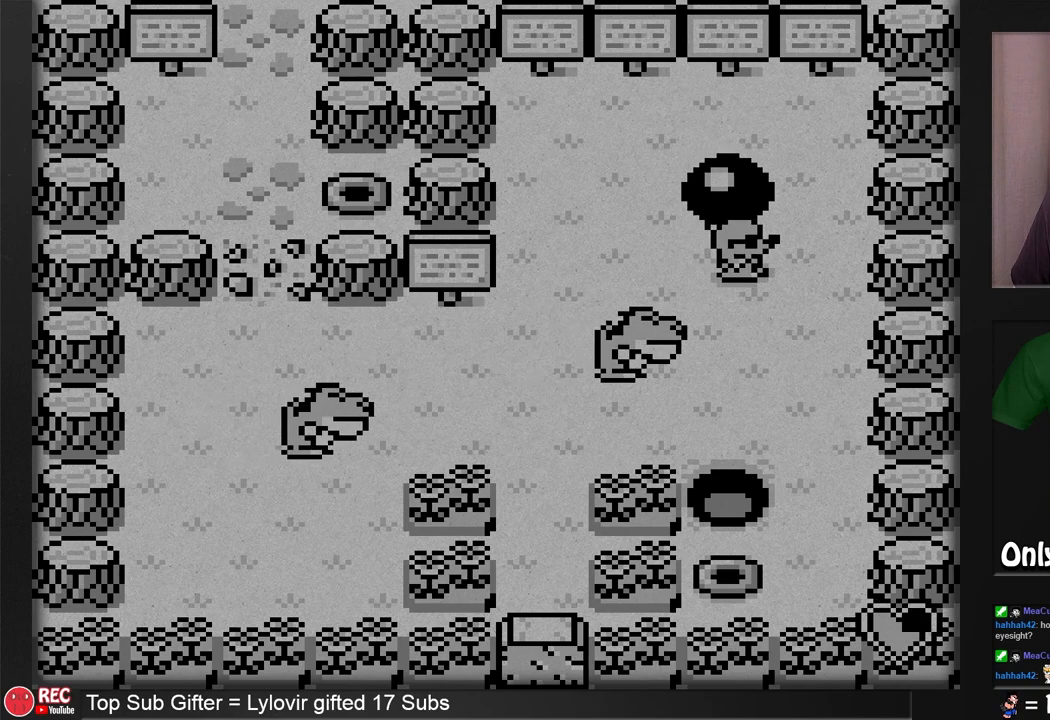
{"buttons": ["DPAD_UP"], "events": [[150, "DPAD_RIGHT", "up"], [150, "DPAD_UP", "down"]]}
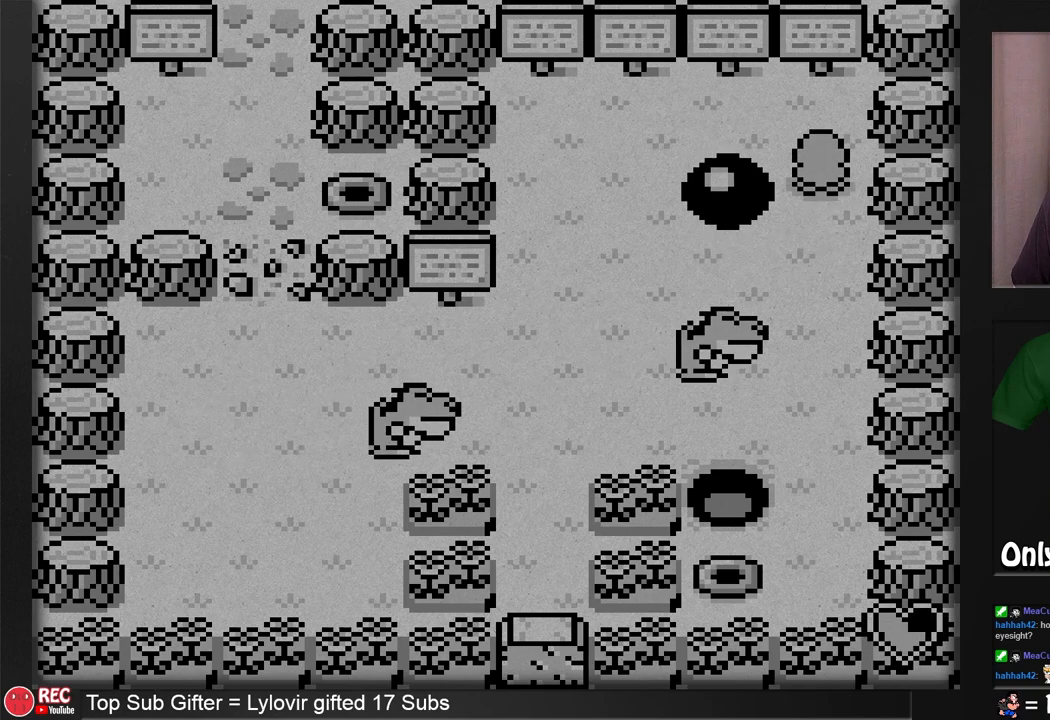
{"buttons": [], "events": [[133, "DPAD_UP", "up"], [217, "DPAD_LEFT", "down"], [383, "DPAD_LEFT", "up"]]}
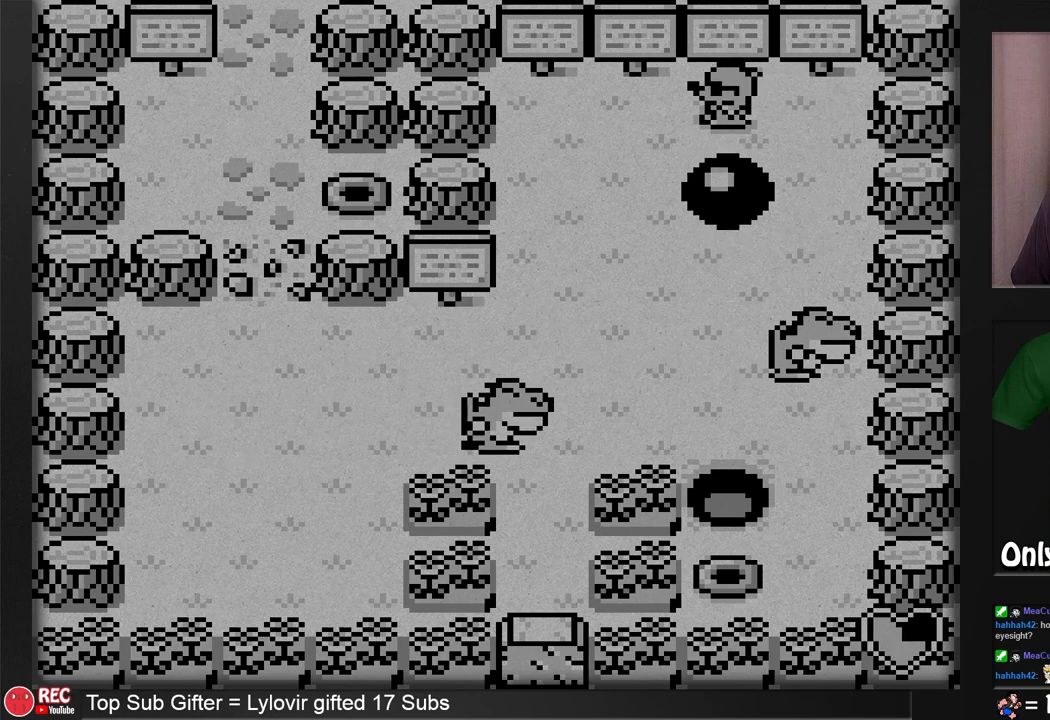
{"buttons": [], "events": [[217, "DPAD_DOWN", "down"], [317, "DPAD_DOWN", "up"]]}
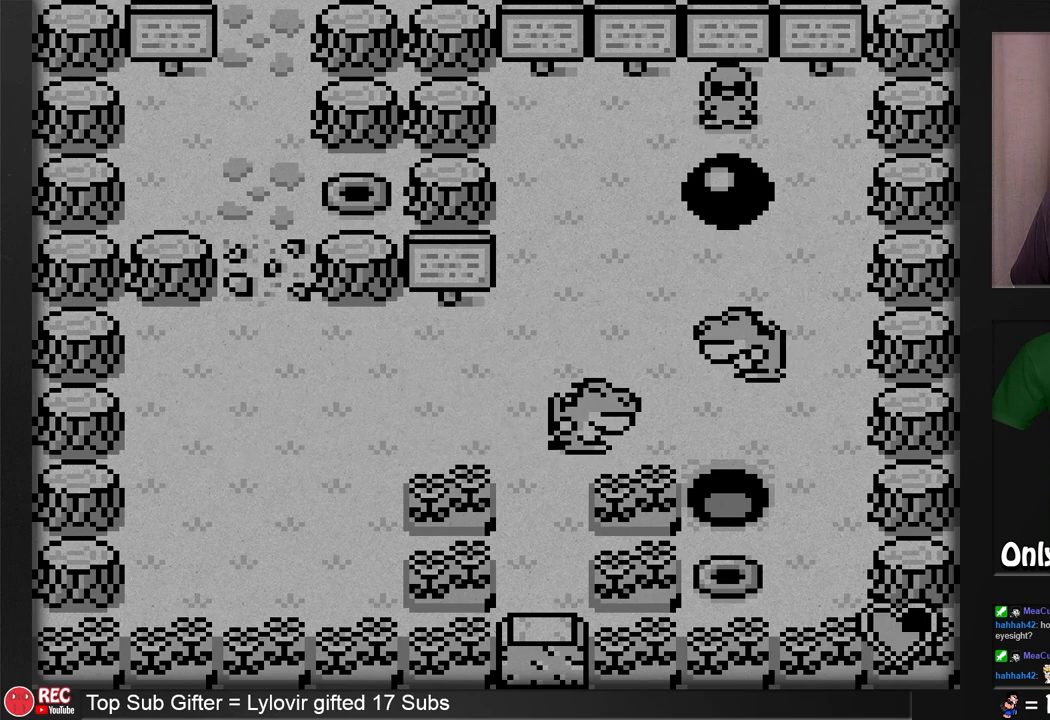
{"buttons": [], "events": [[267, "DPAD_DOWN", "down"], [450, "DPAD_DOWN", "up"]]}
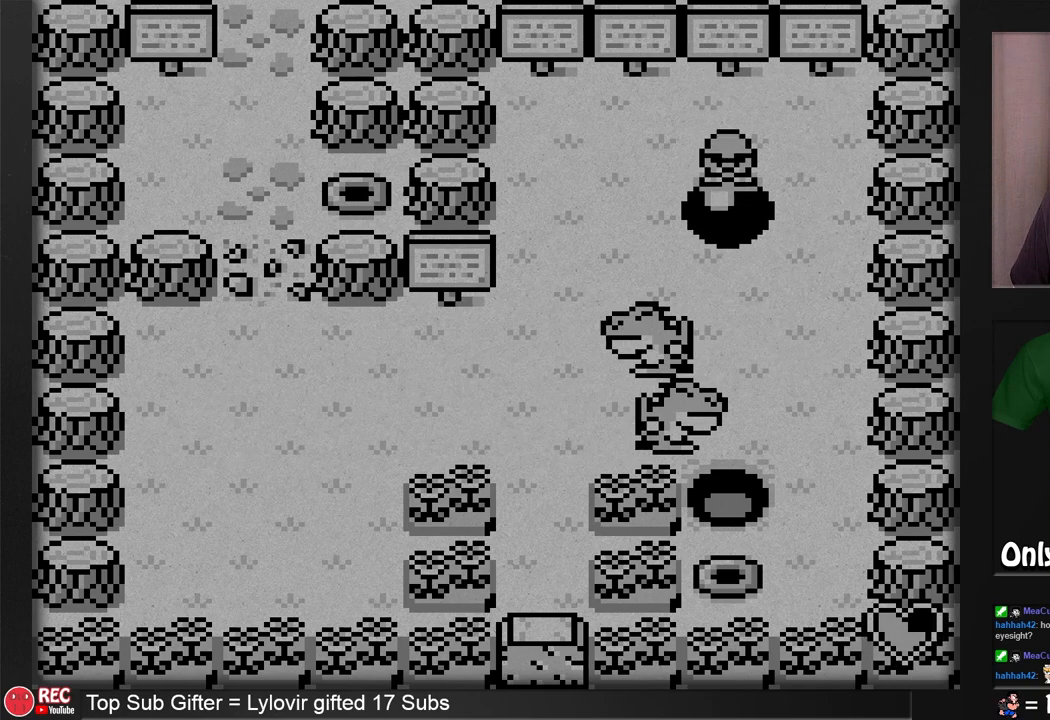
{"buttons": ["DPAD_DOWN"], "events": [[400, "DPAD_DOWN", "down"]]}
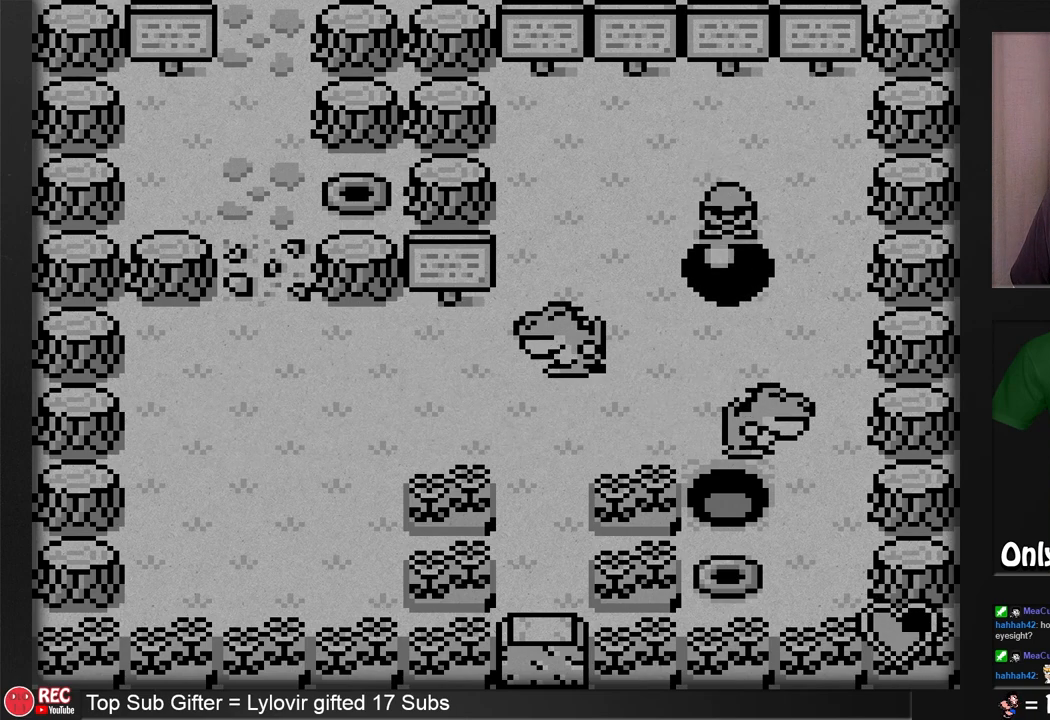
{"buttons": [], "events": [[17, "DPAD_DOWN", "up"]]}
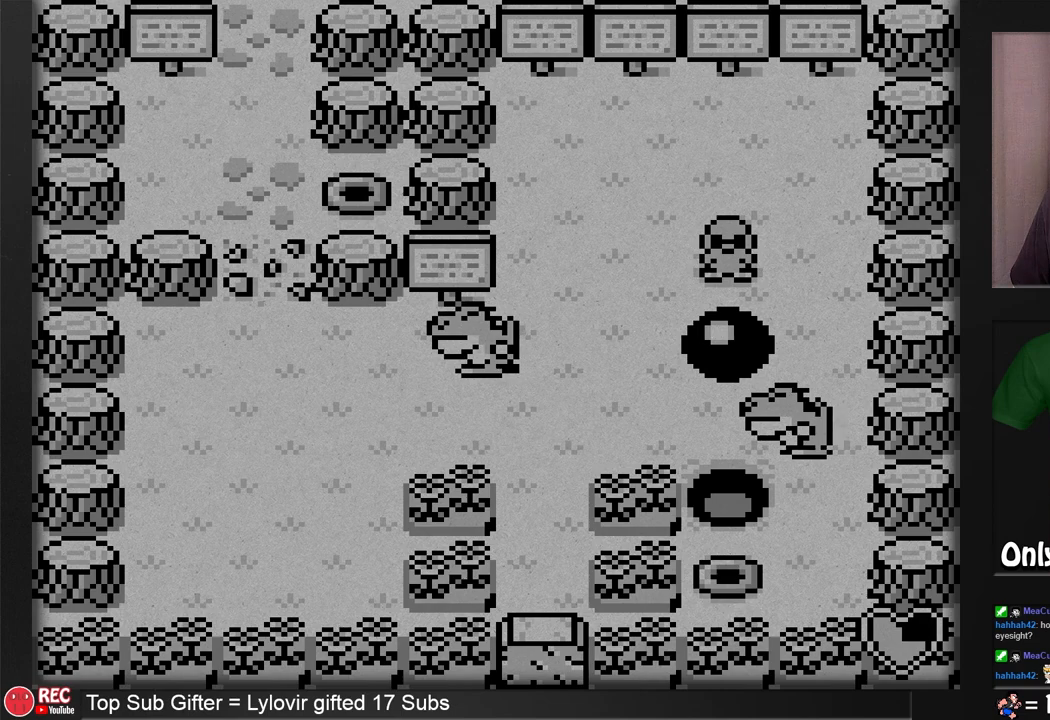
{"buttons": [], "events": [[50, "DPAD_LEFT", "down"], [100, "DPAD_LEFT", "up"]]}
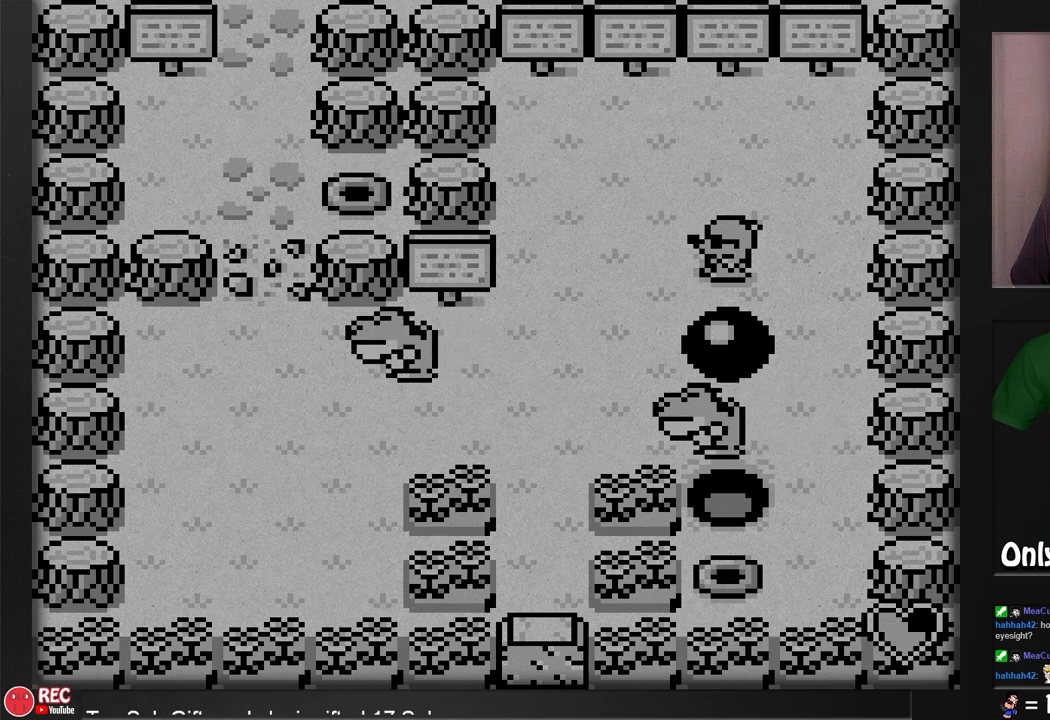
{"buttons": [], "events": []}
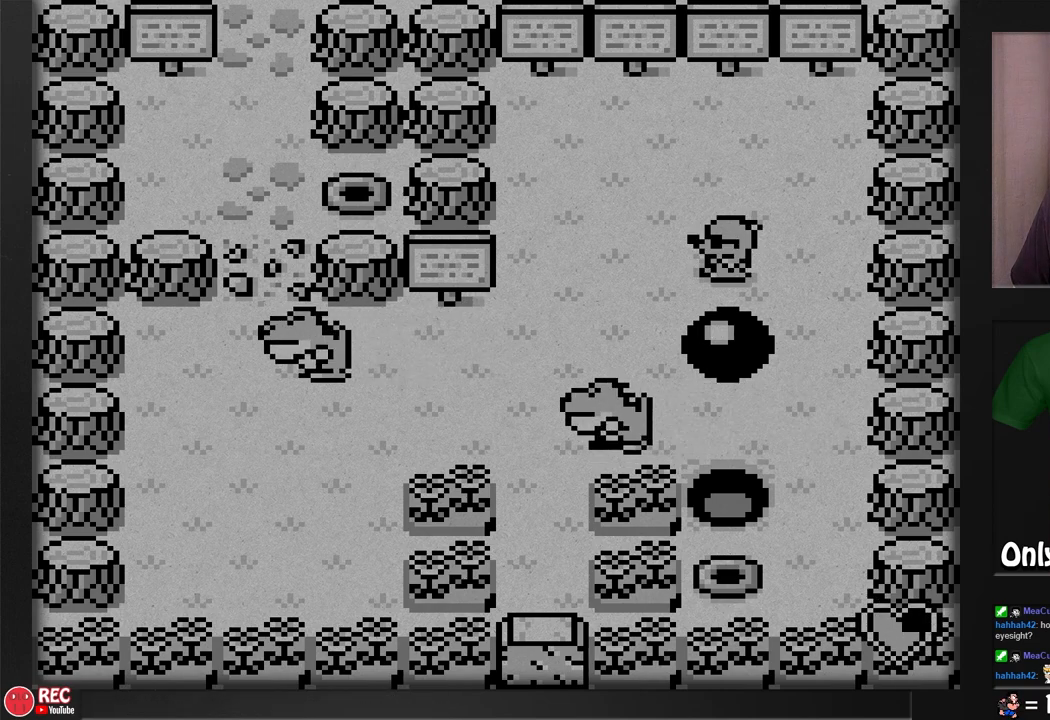
{"buttons": ["DPAD_DOWN"], "events": [[283, "DPAD_DOWN", "down"]]}
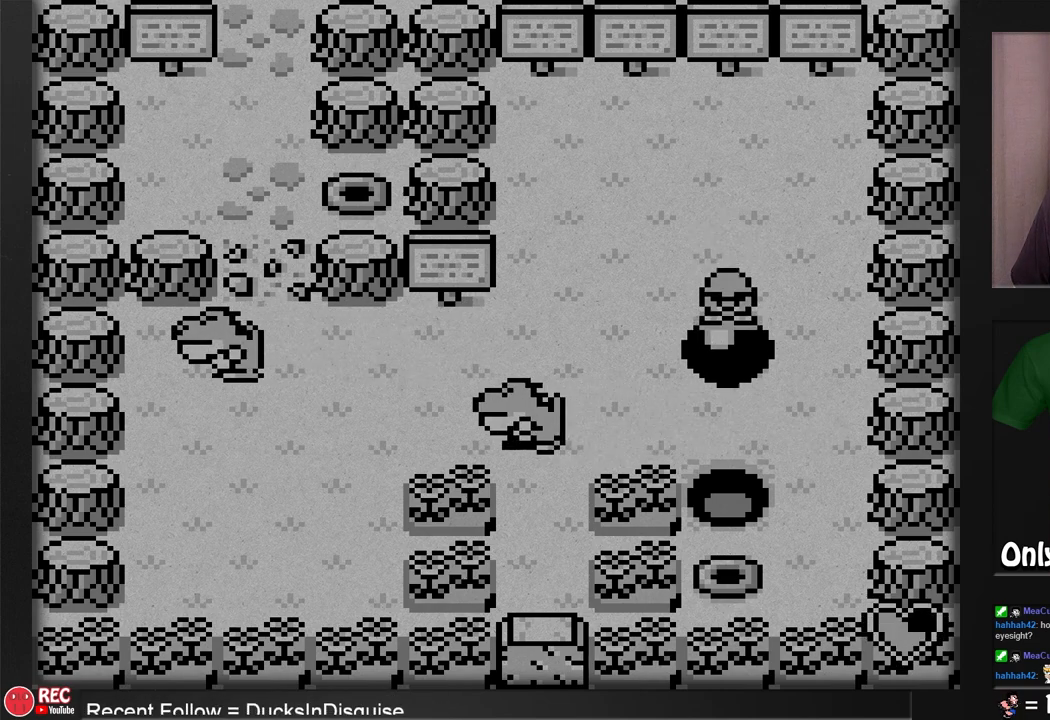
{"buttons": ["DPAD_RIGHT"], "events": [[50, "DPAD_DOWN", "up"], [233, "DPAD_RIGHT", "down"]]}
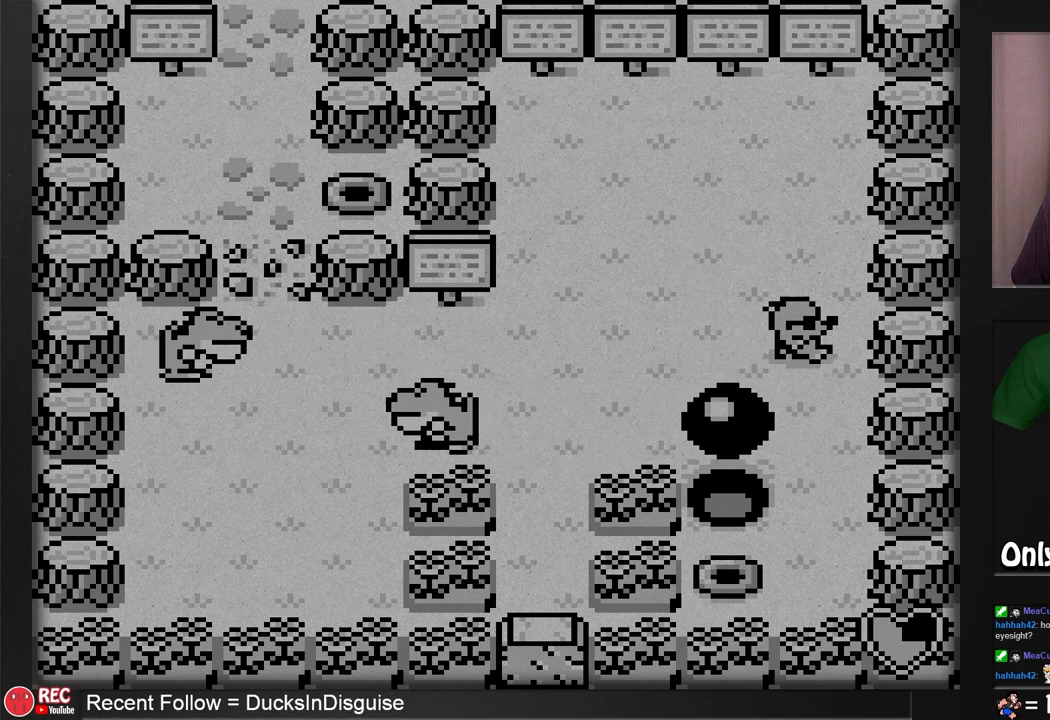
{"buttons": ["DPAD_LEFT"], "events": [[83, "DPAD_RIGHT", "up"], [167, "DPAD_DOWN", "down"], [417, "DPAD_DOWN", "up"], [467, "DPAD_LEFT", "down"]]}
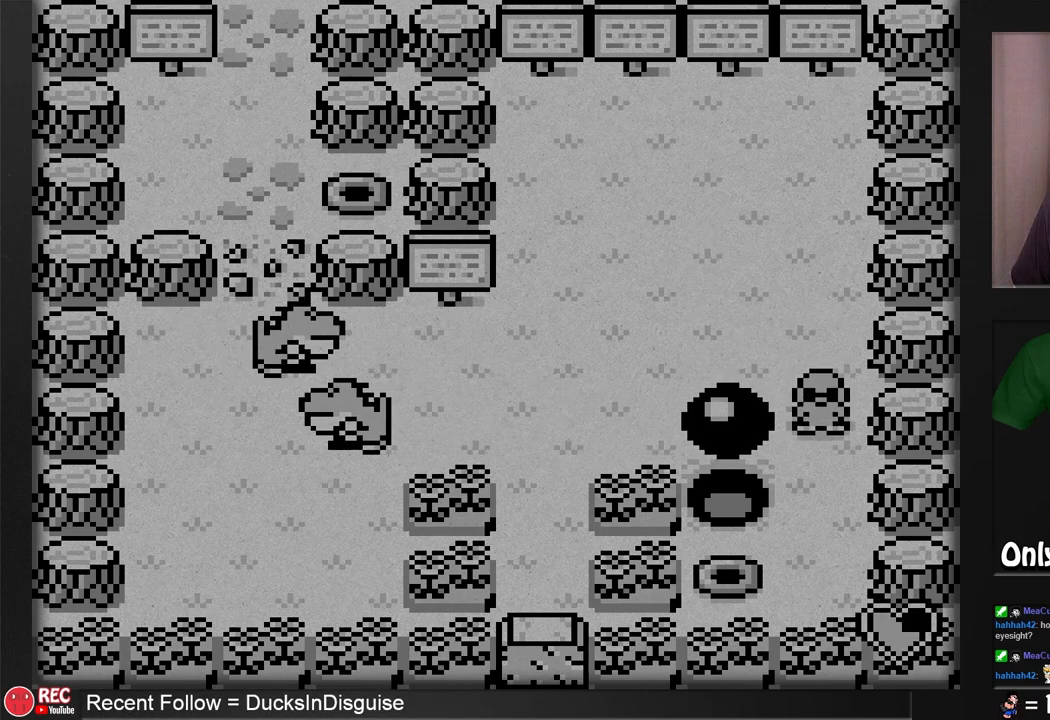
{"buttons": ["DPAD_LEFT"], "events": []}
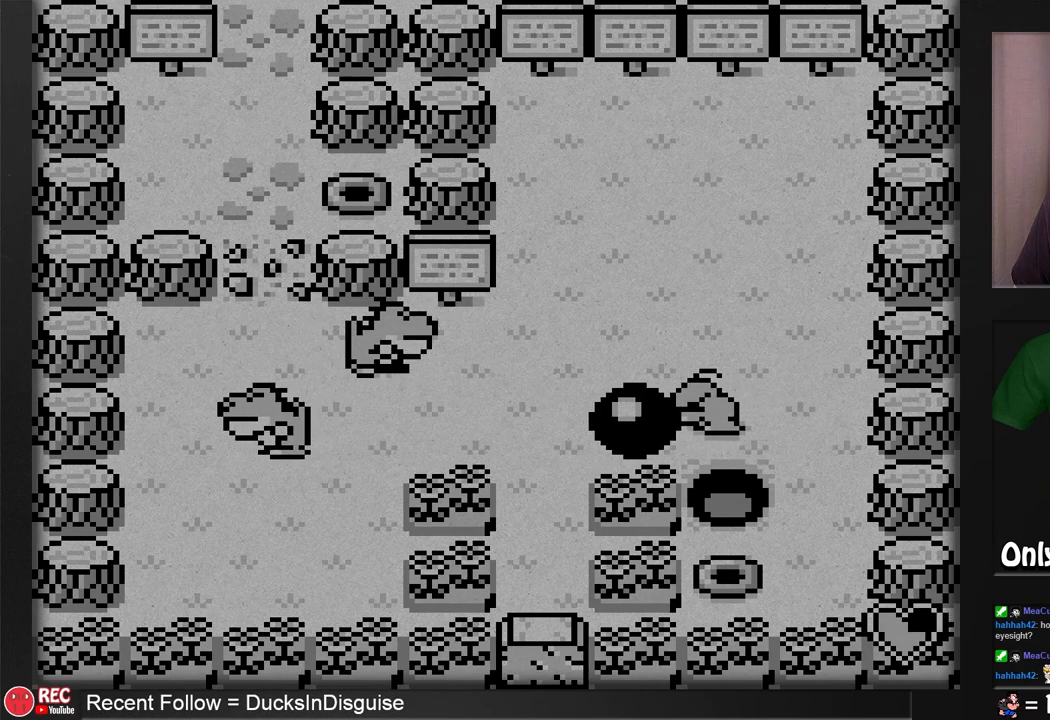
{"buttons": [], "events": [[167, "DPAD_LEFT", "up"]]}
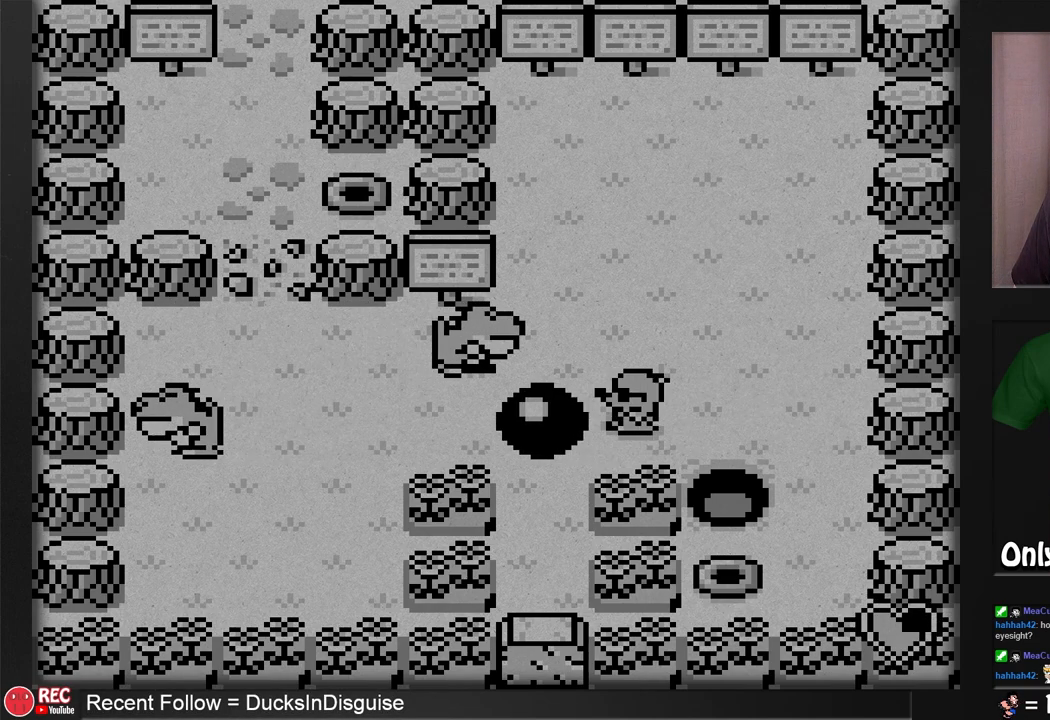
{"buttons": [], "events": []}
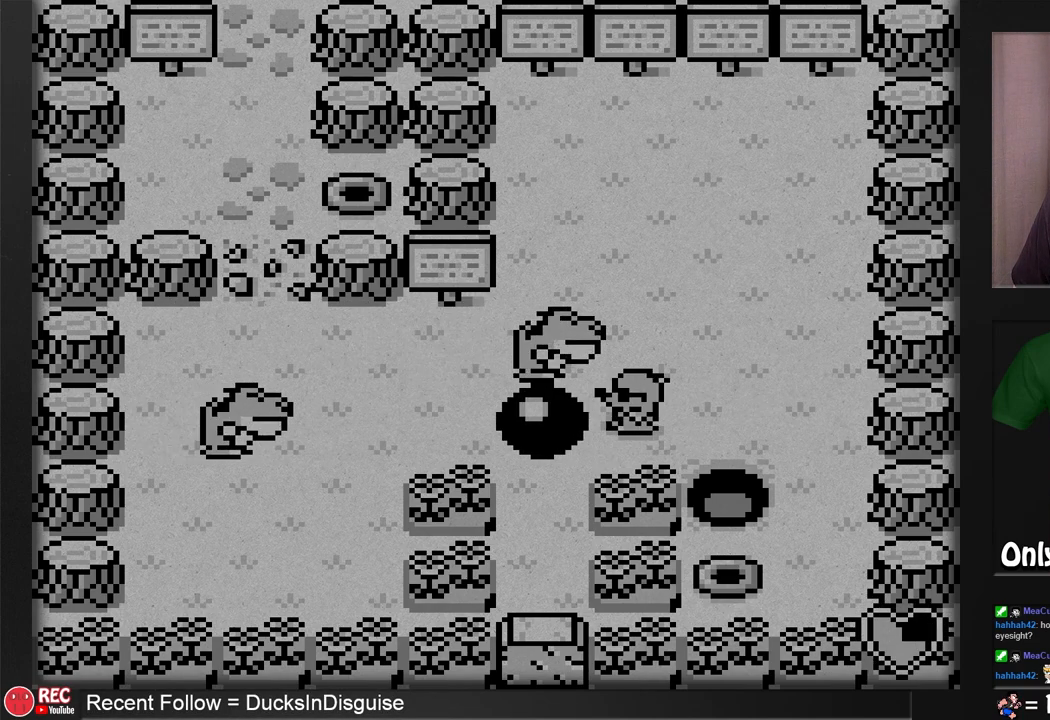
{"buttons": [], "events": [[100, "DPAD_DOWN", "down"], [283, "DPAD_DOWN", "up"]]}